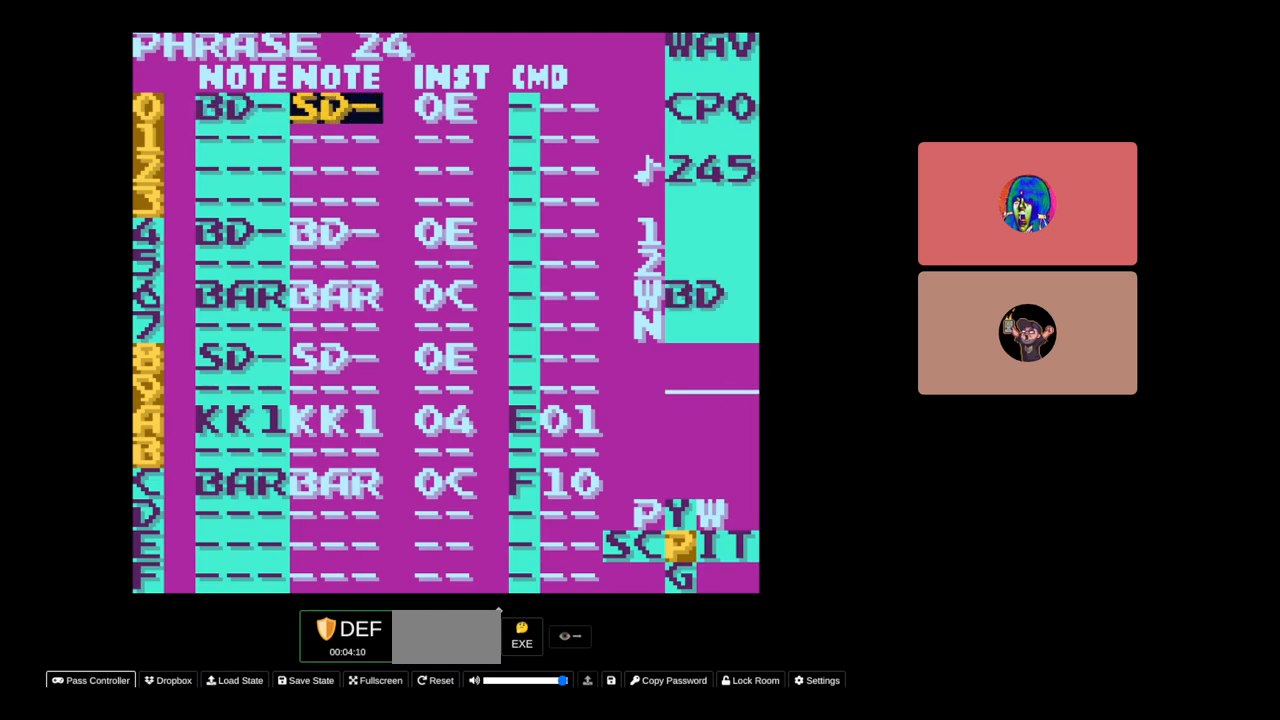
Gameplay with a controller (Nintendo layout); each line is a JSON object with the inputs held at the frame after it. "events" lists button and stick changes between this image and that frame as [ms after this image, input, new state], when the widget could be followed in between. Not read: L3 R3.
{"buttons": ["A", "DPAD_LEFT"], "events": [[67, "DPAD_LEFT", "down"], [200, "DPAD_LEFT", "up"], [400, "DPAD_LEFT", "down"]]}
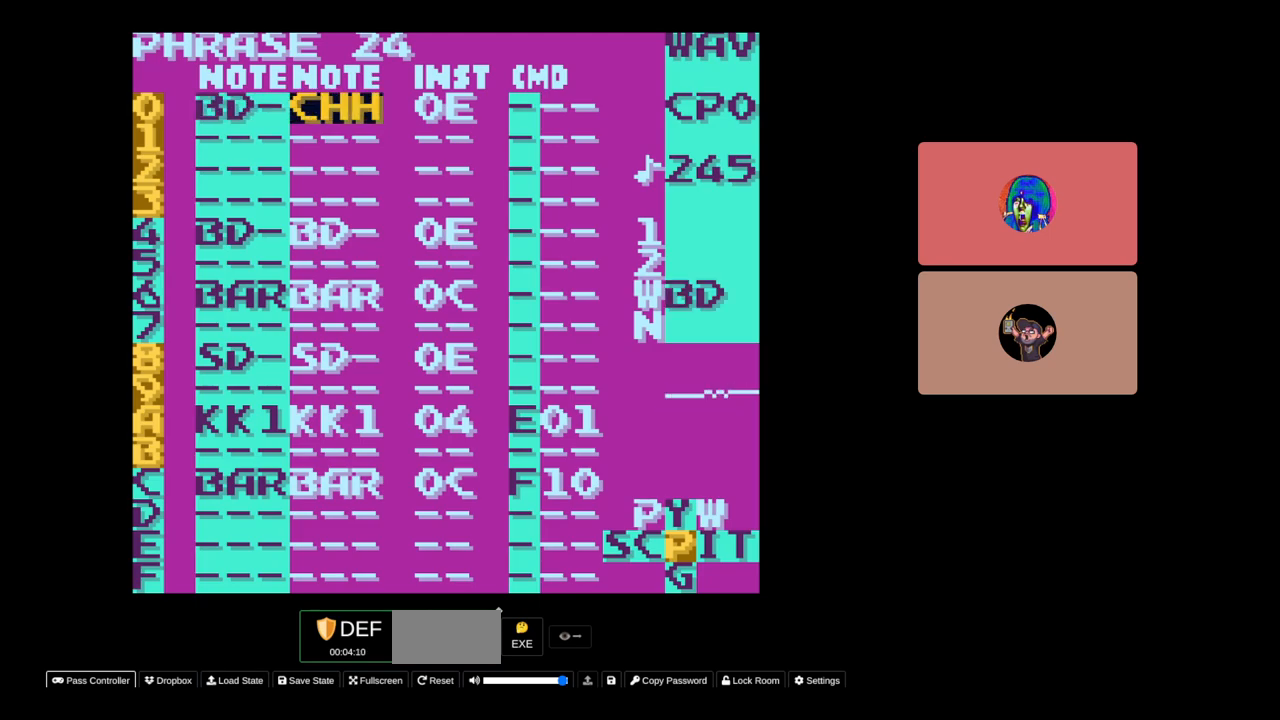
{"buttons": ["A"], "events": [[50, "DPAD_LEFT", "up"]]}
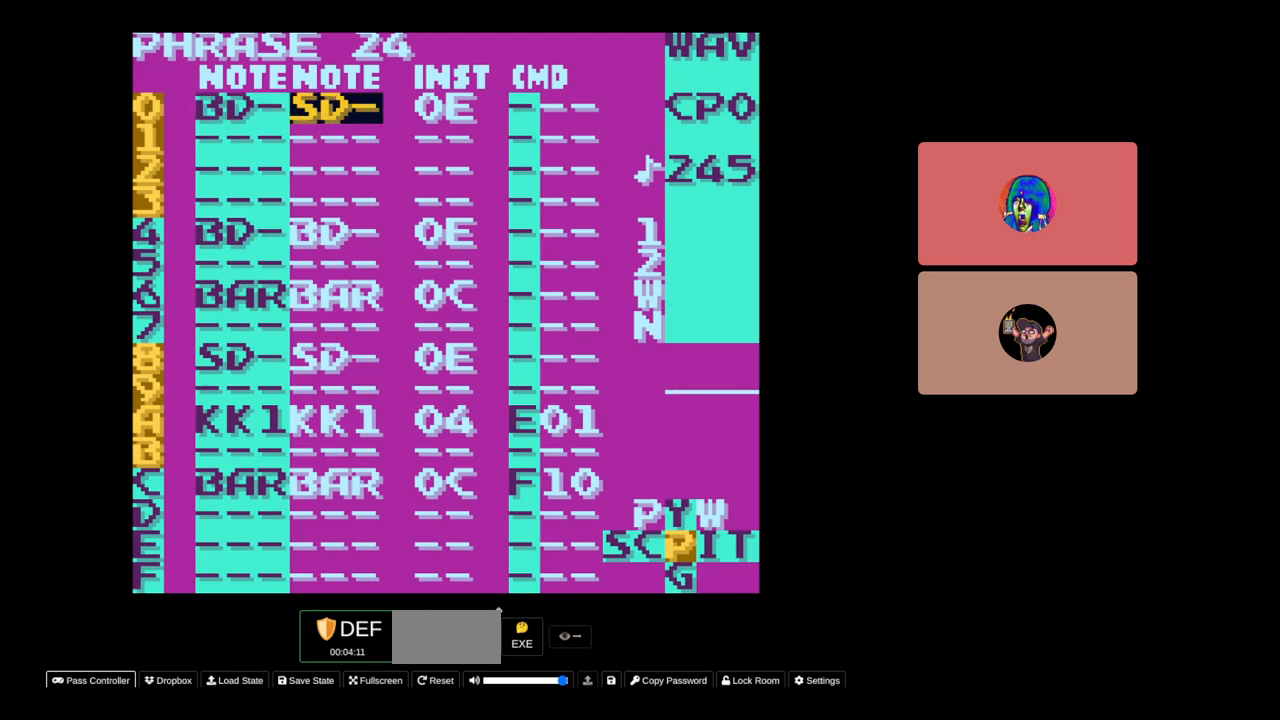
{"buttons": ["A"], "events": [[133, "DPAD_RIGHT", "down"], [217, "DPAD_RIGHT", "up"]]}
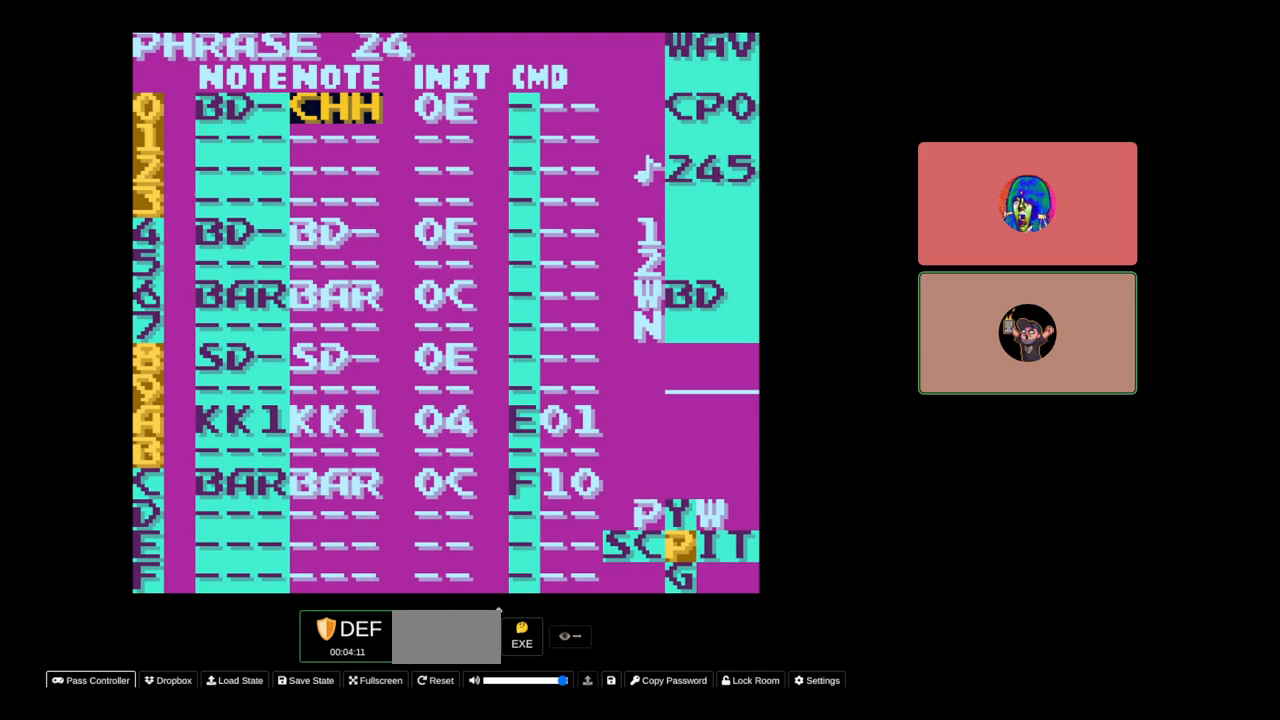
{"buttons": ["A", "DPAD_LEFT"], "events": [[67, "DPAD_LEFT", "down"], [200, "DPAD_LEFT", "up"], [500, "DPAD_LEFT", "down"]]}
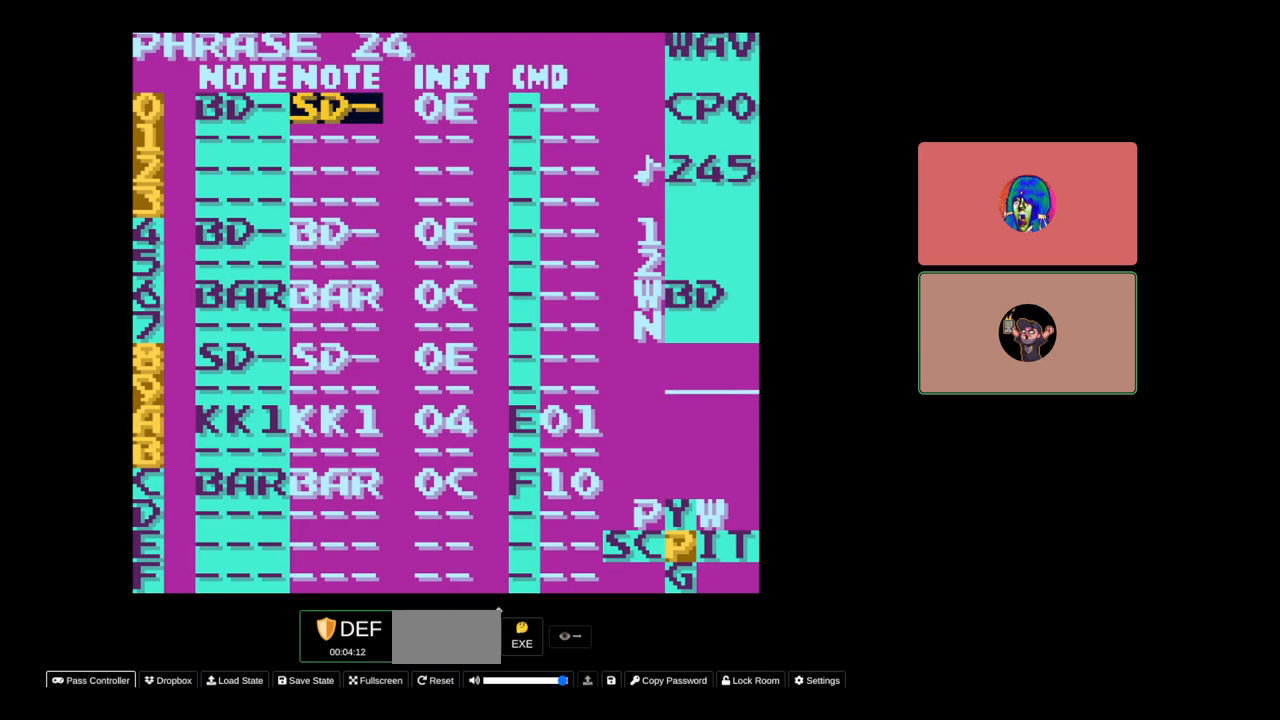
{"buttons": ["A"], "events": [[117, "DPAD_LEFT", "up"]]}
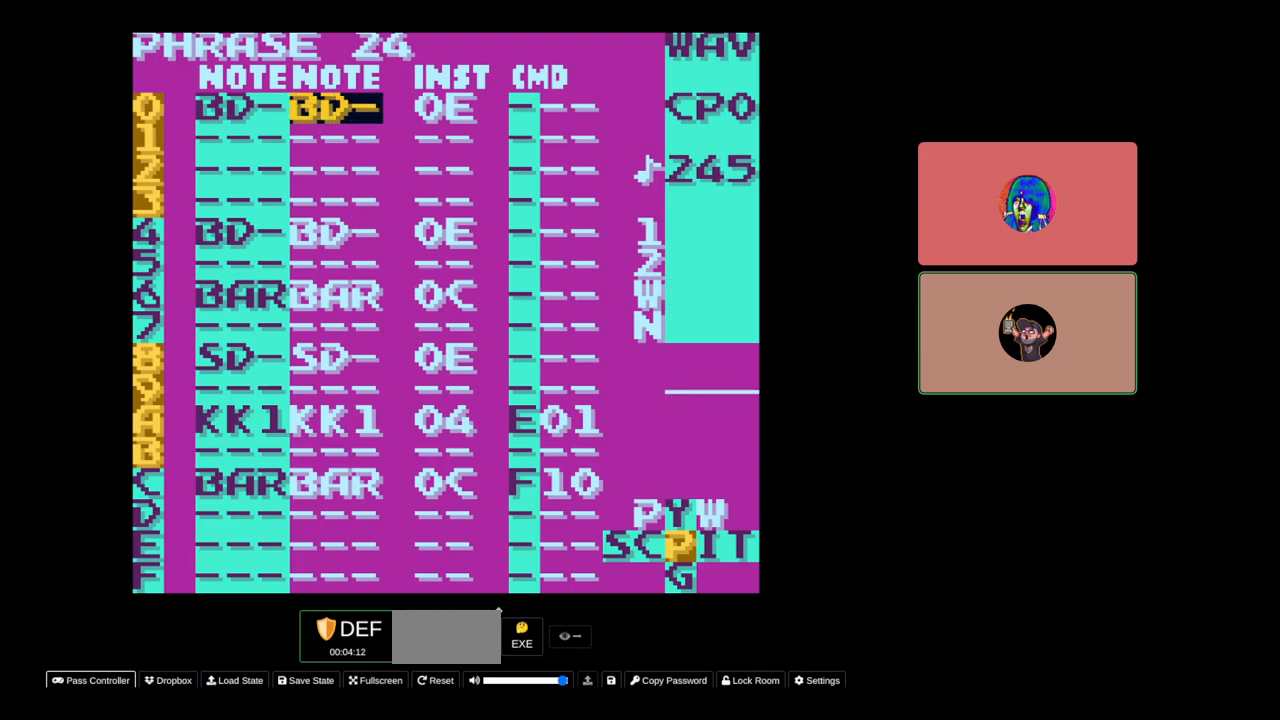
{"buttons": ["A"], "events": [[67, "DPAD_RIGHT", "down"], [183, "DPAD_RIGHT", "up"]]}
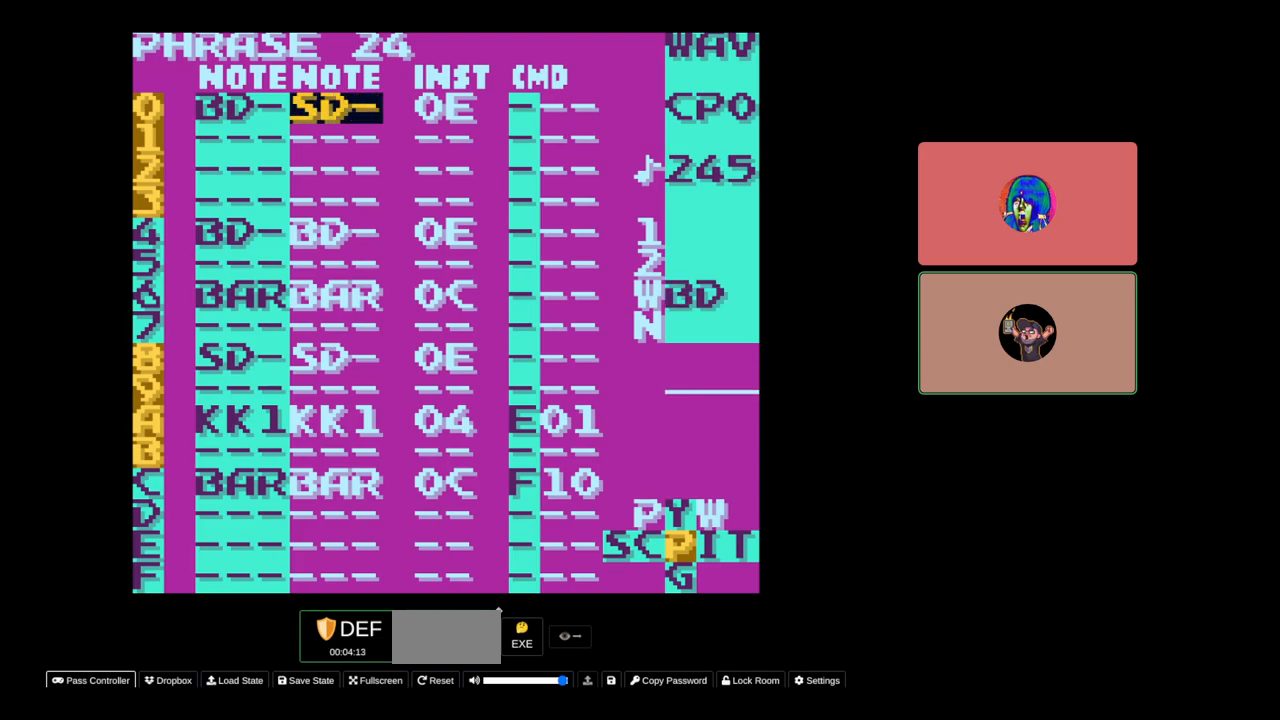
{"buttons": ["A", "DPAD_RIGHT"], "events": [[183, "DPAD_RIGHT", "down"]]}
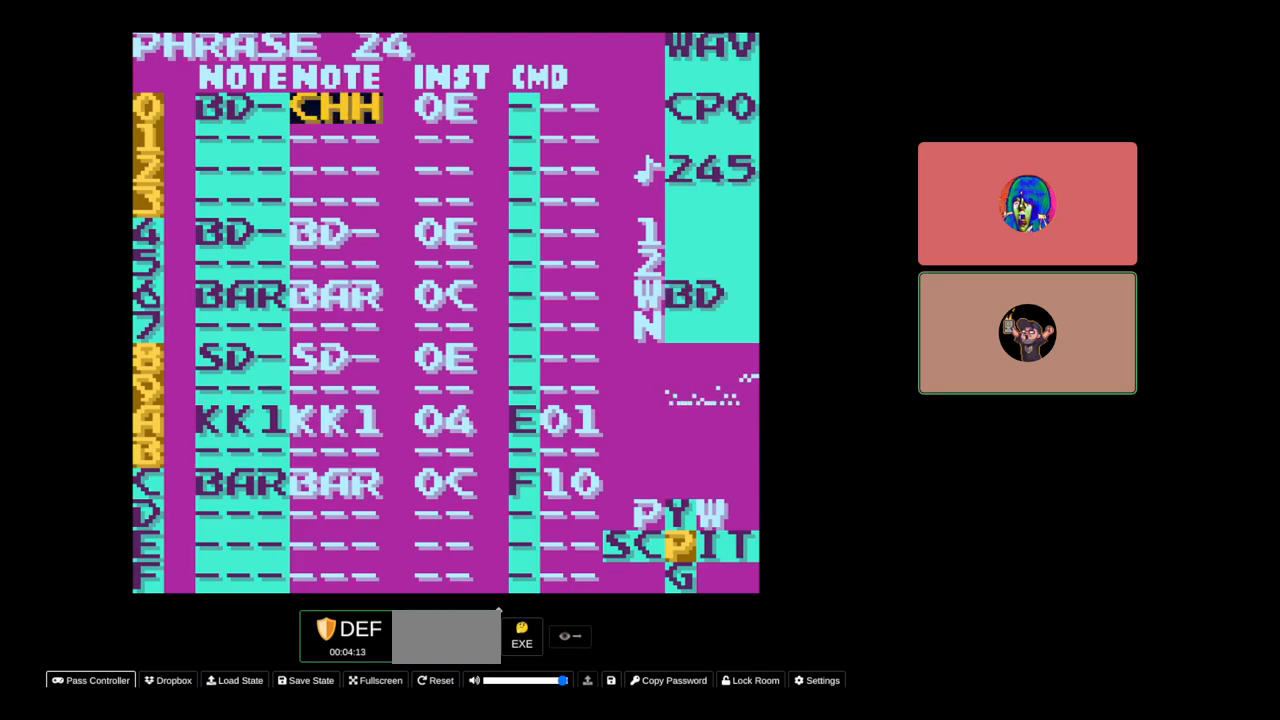
{"buttons": ["A"], "events": [[367, "DPAD_RIGHT", "up"]]}
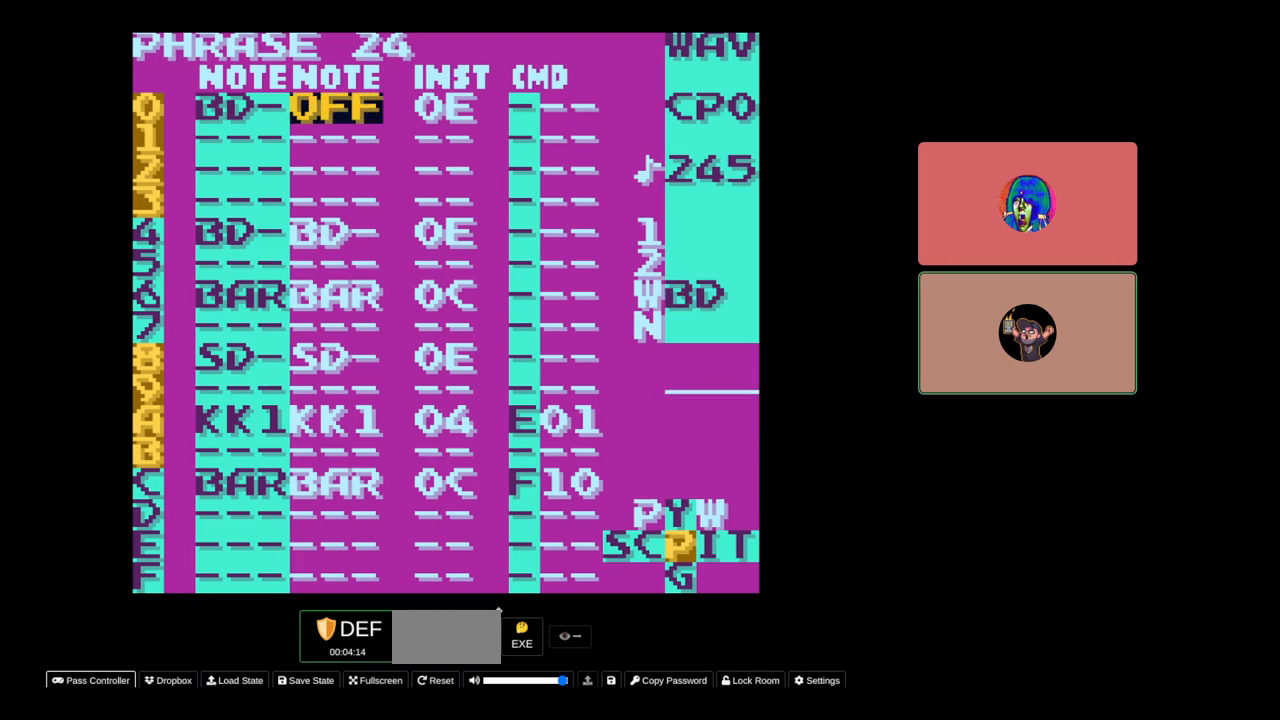
{"buttons": ["A"], "events": [[233, "DPAD_LEFT", "down"], [317, "DPAD_LEFT", "up"]]}
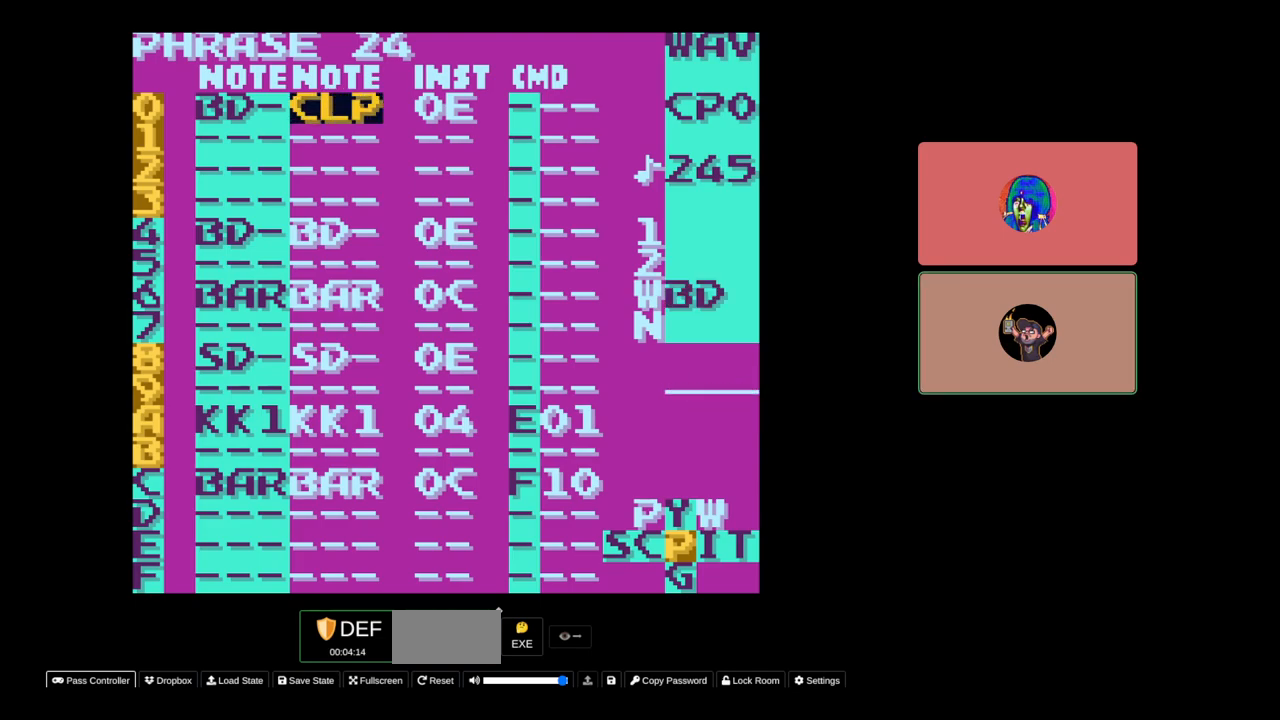
{"buttons": ["A"], "events": [[217, "A", "up"], [267, "DPAD_LEFT", "down"], [350, "DPAD_LEFT", "up"], [367, "A", "down"]]}
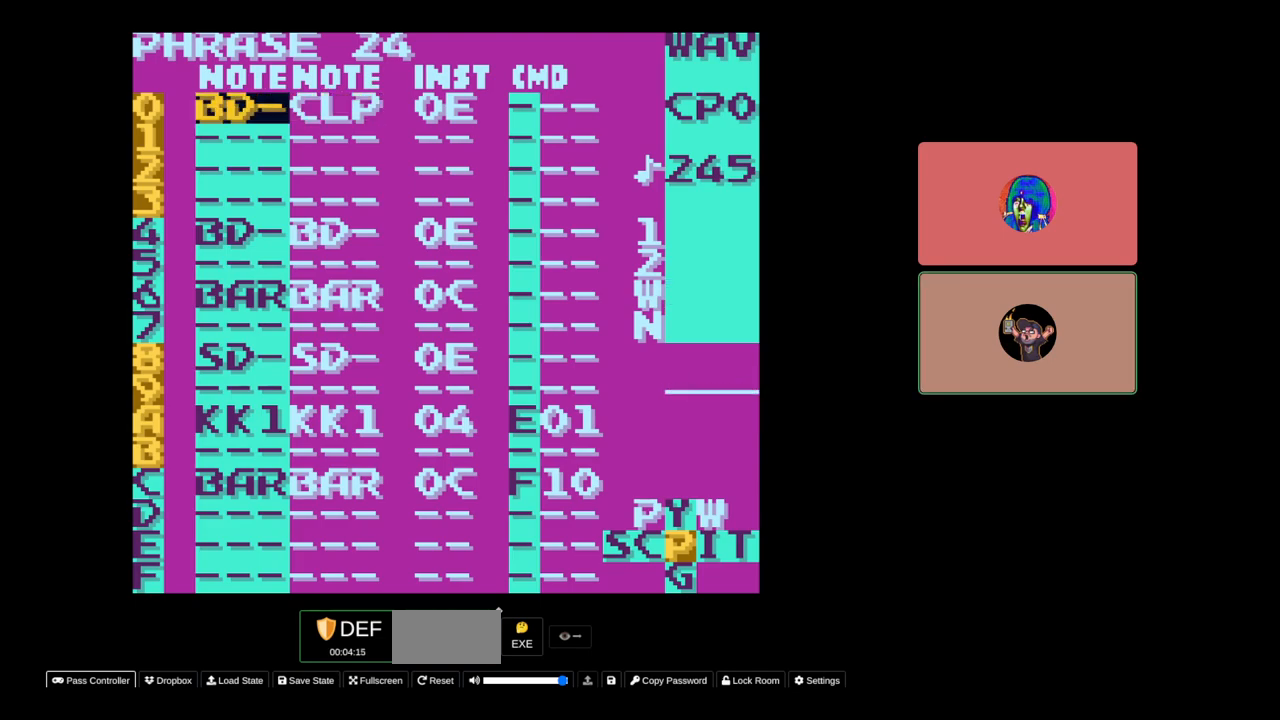
{"buttons": ["A", "DPAD_RIGHT"], "events": [[67, "DPAD_RIGHT", "down"], [183, "DPAD_RIGHT", "up"], [467, "DPAD_RIGHT", "down"]]}
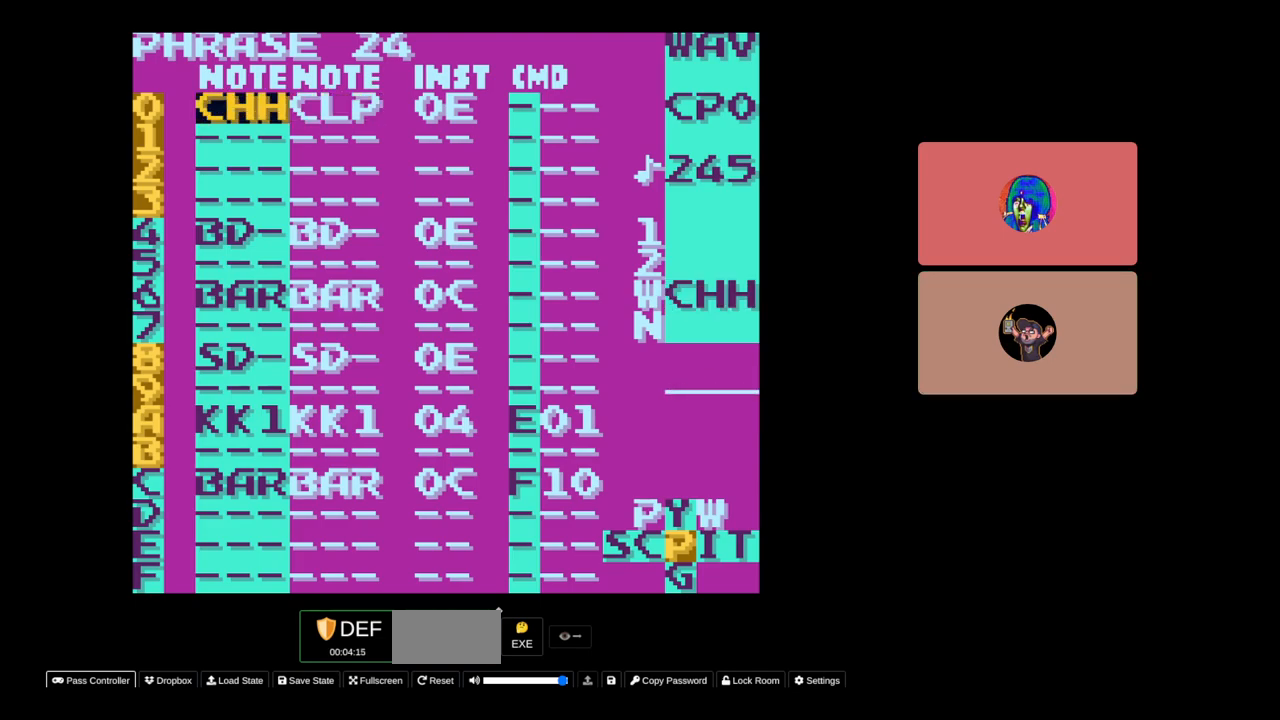
{"buttons": ["A"], "events": [[117, "DPAD_RIGHT", "up"]]}
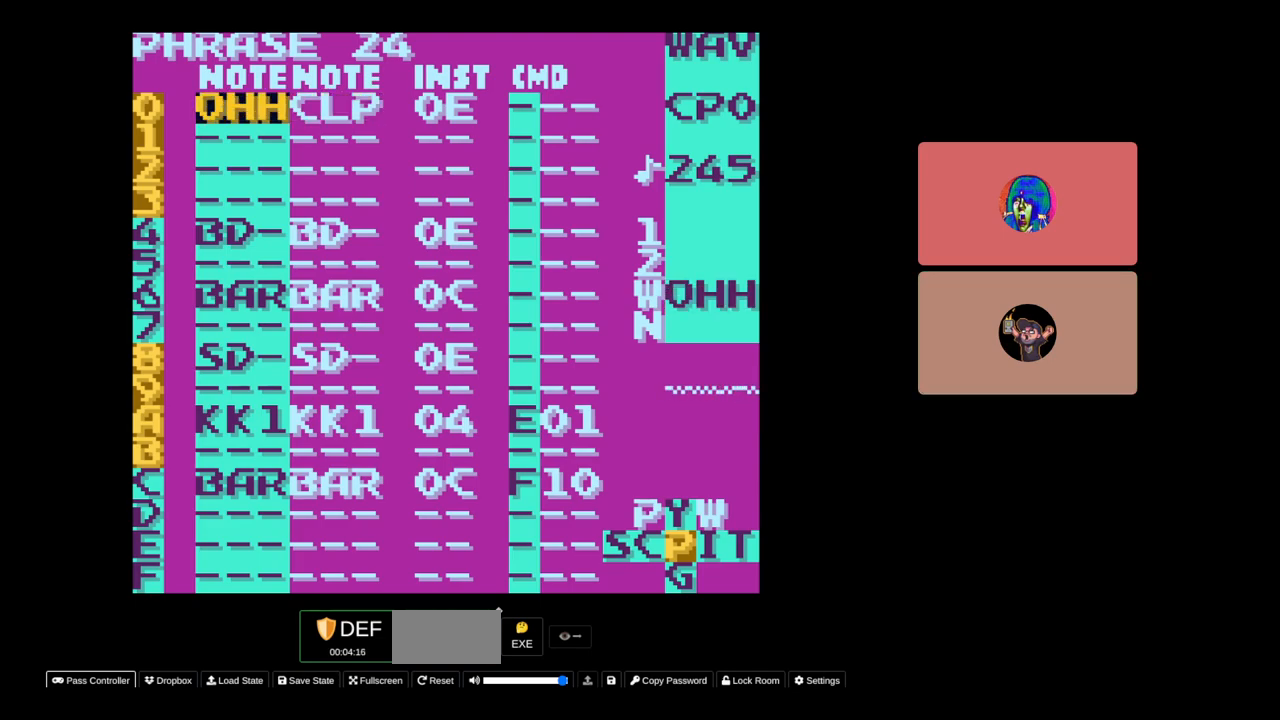
{"buttons": ["A", "DPAD_LEFT"], "events": [[500, "DPAD_LEFT", "down"]]}
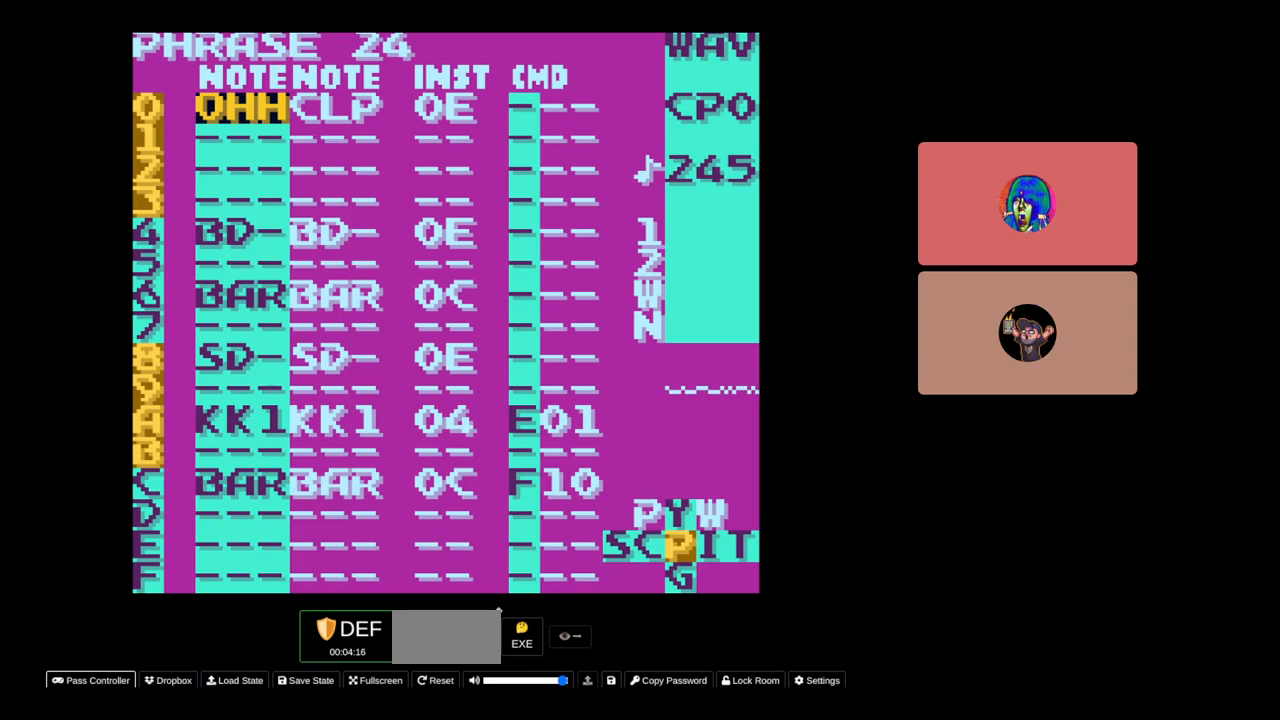
{"buttons": ["A", "DPAD_LEFT"], "events": [[133, "DPAD_LEFT", "up"], [350, "DPAD_LEFT", "down"]]}
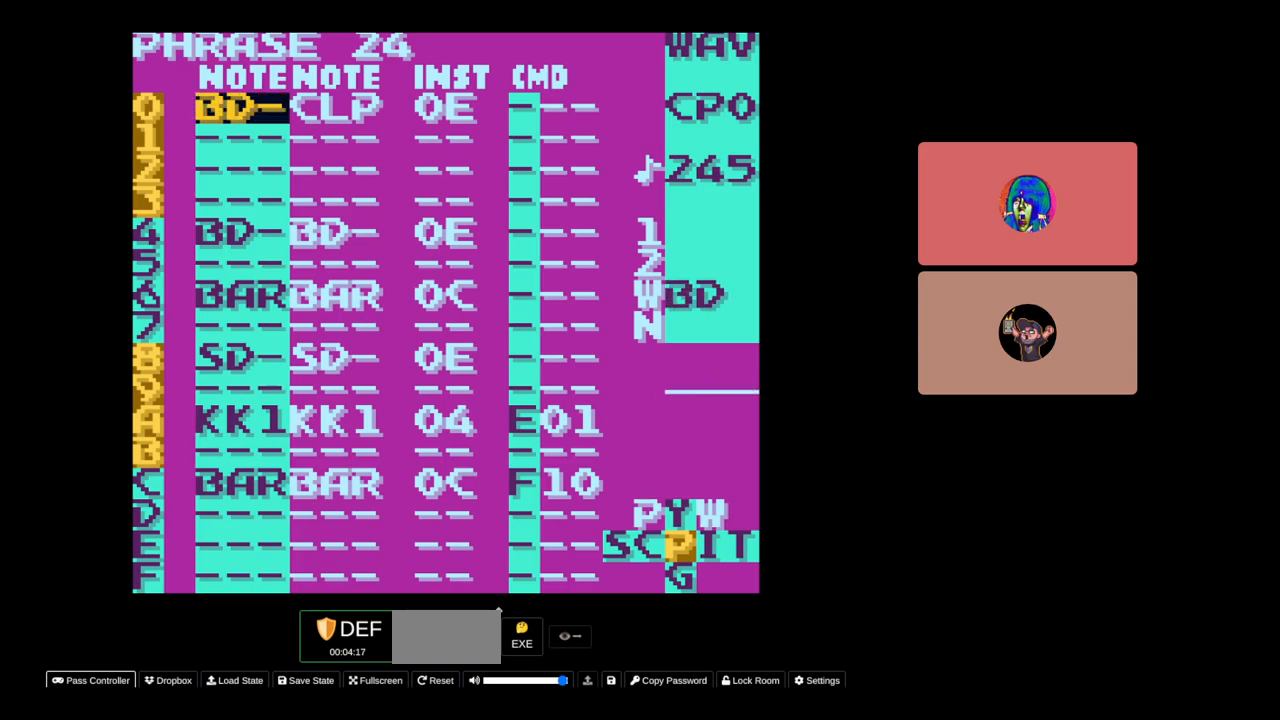
{"buttons": ["A"], "events": [[267, "DPAD_LEFT", "up"]]}
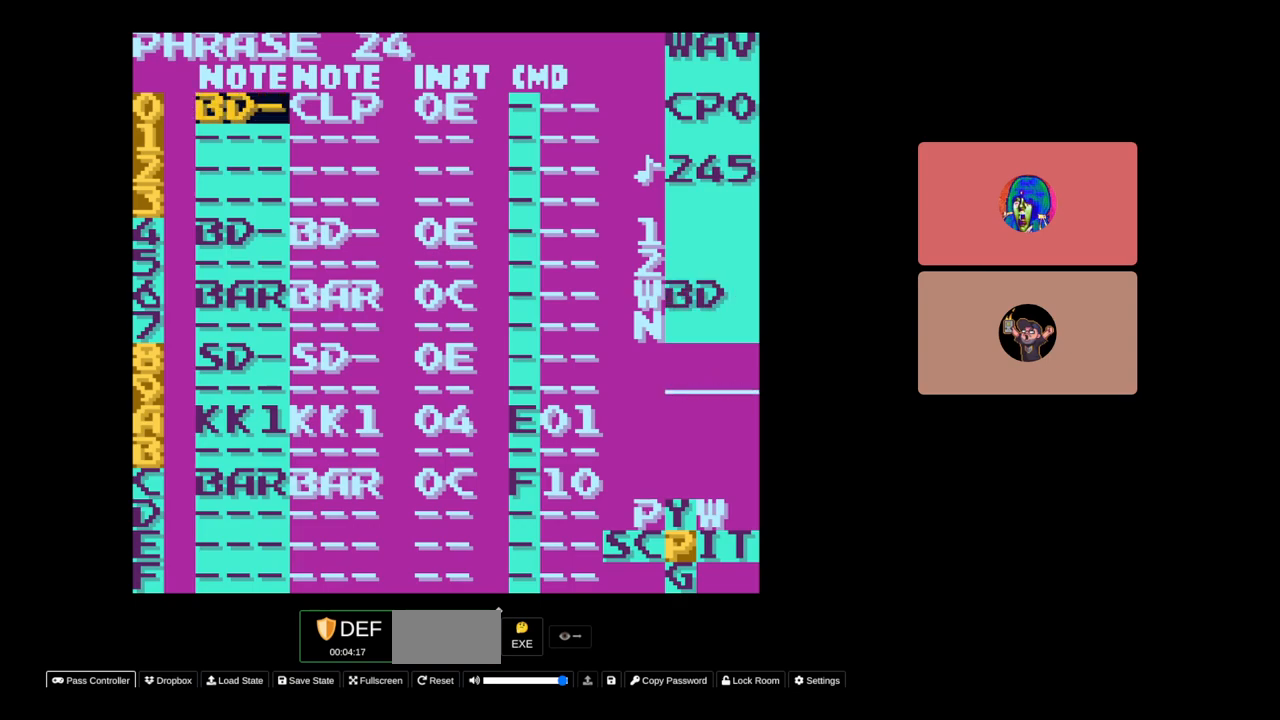
{"buttons": [], "events": [[383, "A", "up"]]}
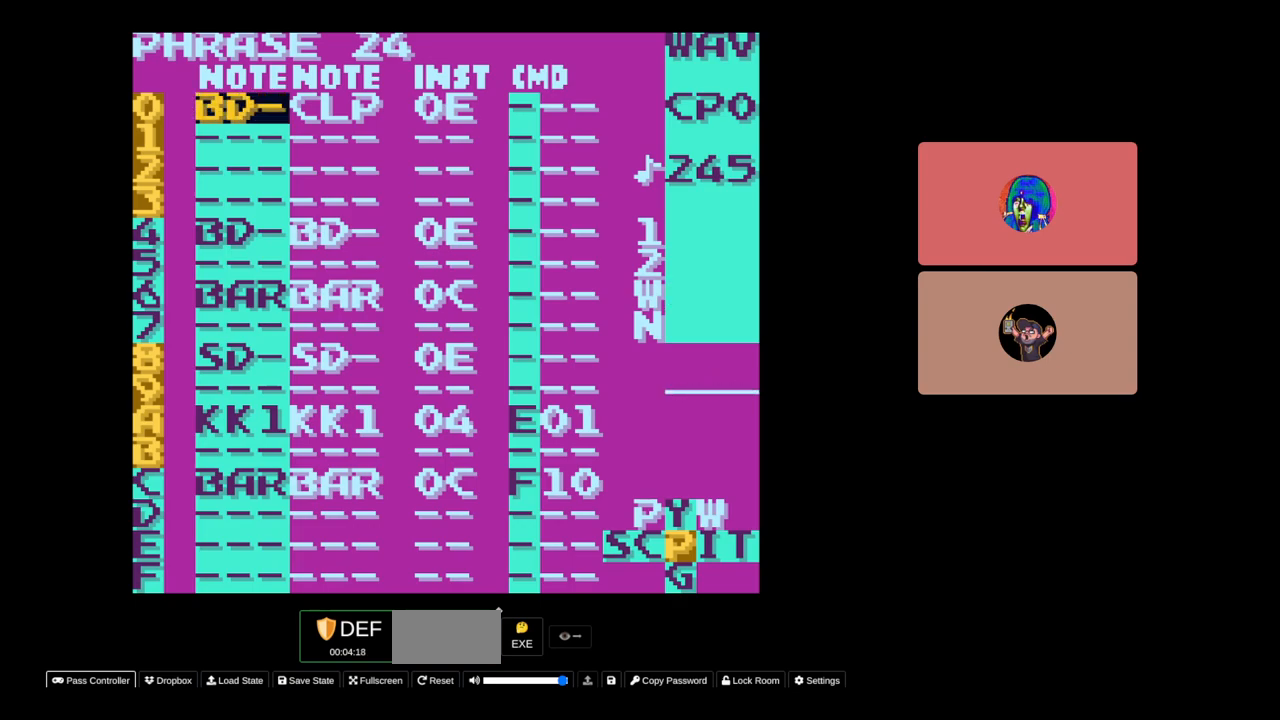
{"buttons": [], "events": [[33, "DPAD_DOWN", "down"], [117, "DPAD_DOWN", "up"], [383, "DPAD_RIGHT", "down"], [450, "DPAD_RIGHT", "up"]]}
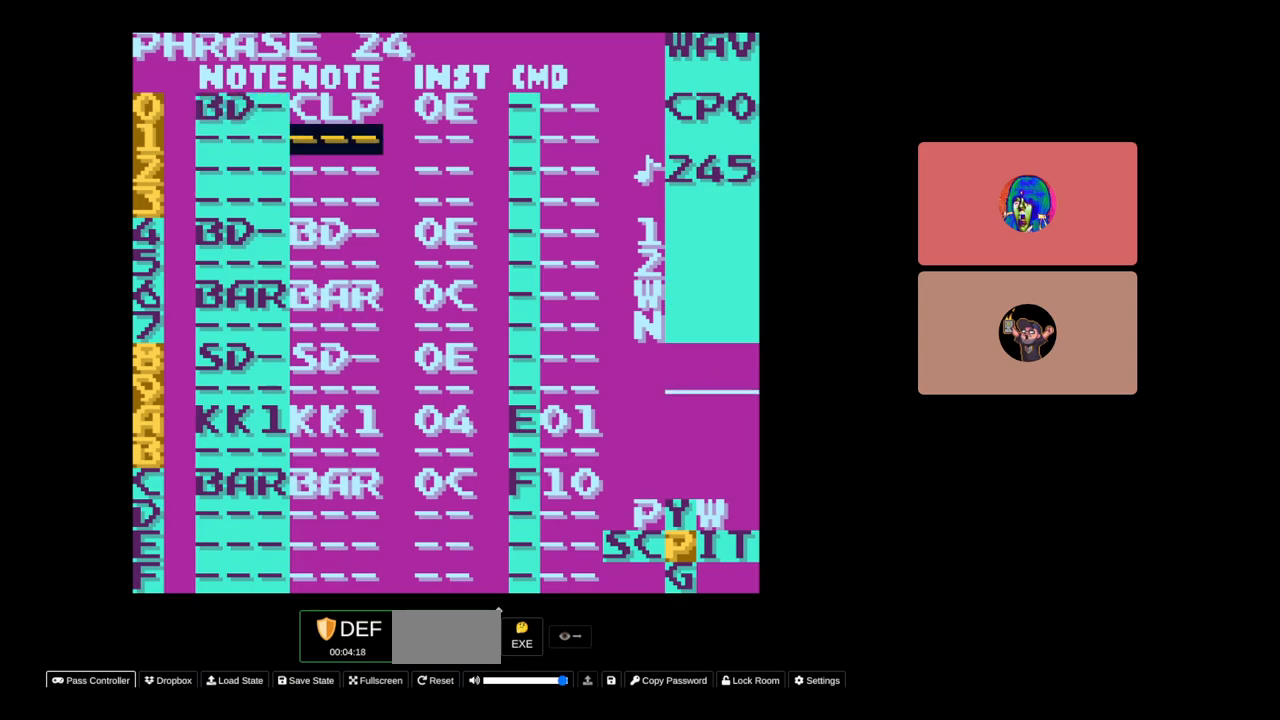
{"buttons": [], "events": [[83, "DPAD_UP", "down"], [150, "DPAD_UP", "up"], [217, "A", "down"], [367, "A", "up"], [417, "DPAD_DOWN", "down"], [483, "DPAD_DOWN", "up"]]}
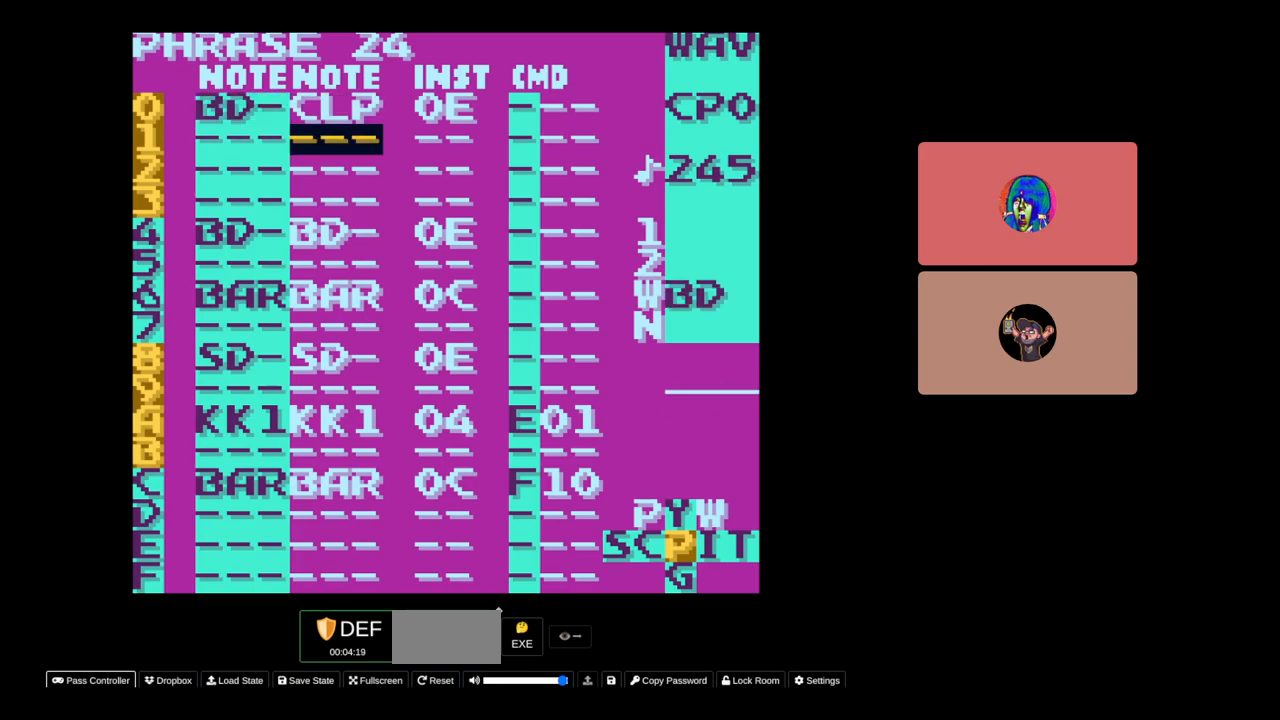
{"buttons": [], "events": [[50, "A", "down"], [250, "A", "up"]]}
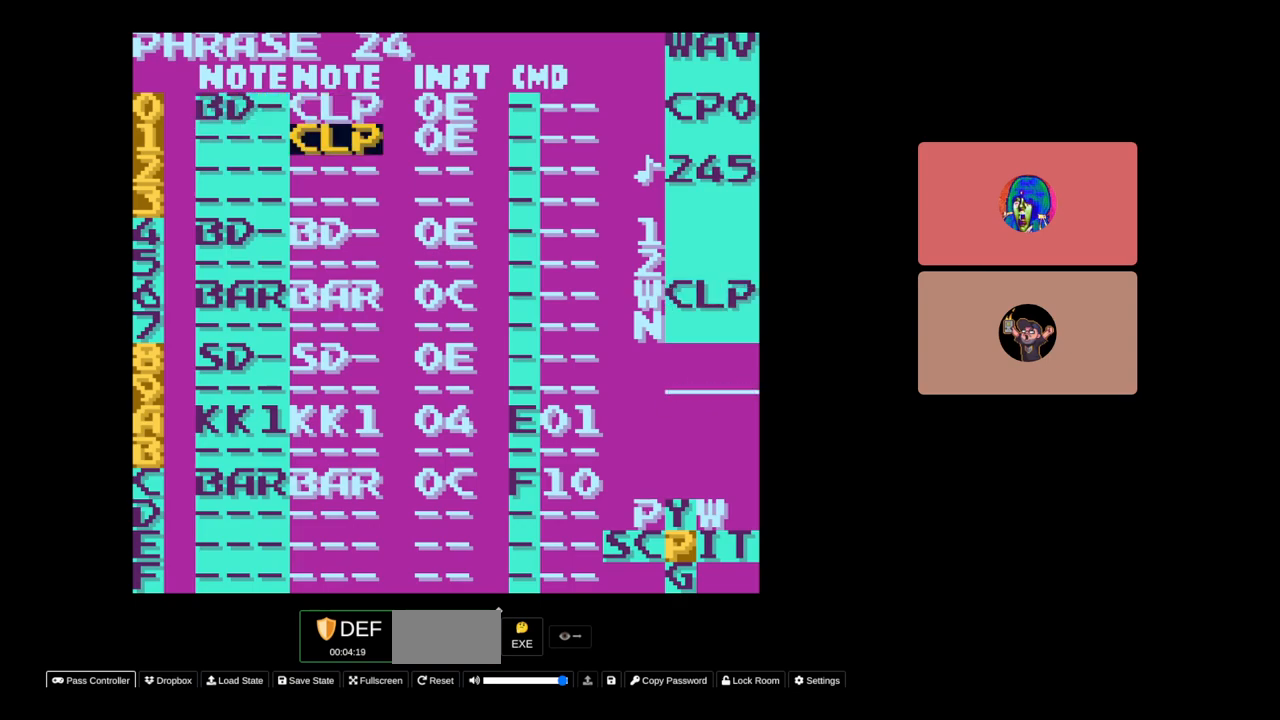
{"buttons": [], "events": [[117, "SELECT", "down"], [417, "SELECT", "up"]]}
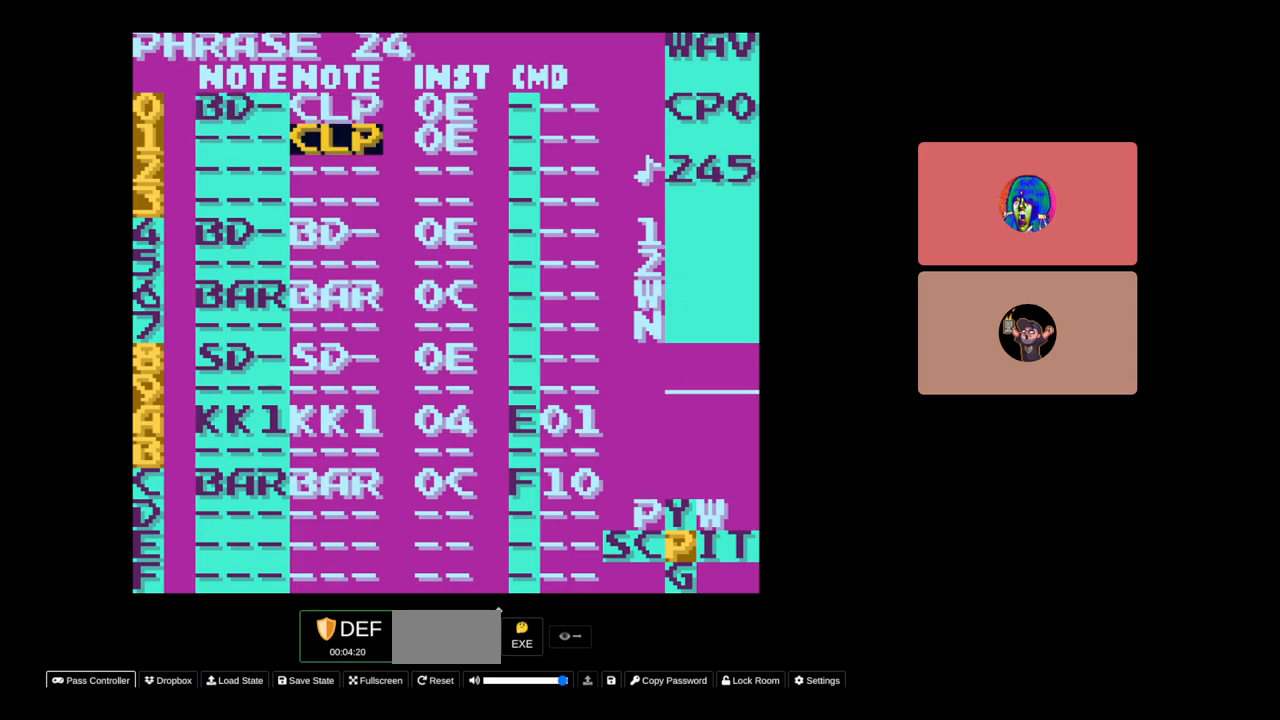
{"buttons": [], "events": [[133, "B", "down"], [183, "A", "down"], [317, "B", "up"], [367, "A", "up"], [383, "DPAD_DOWN", "down"], [467, "DPAD_DOWN", "up"]]}
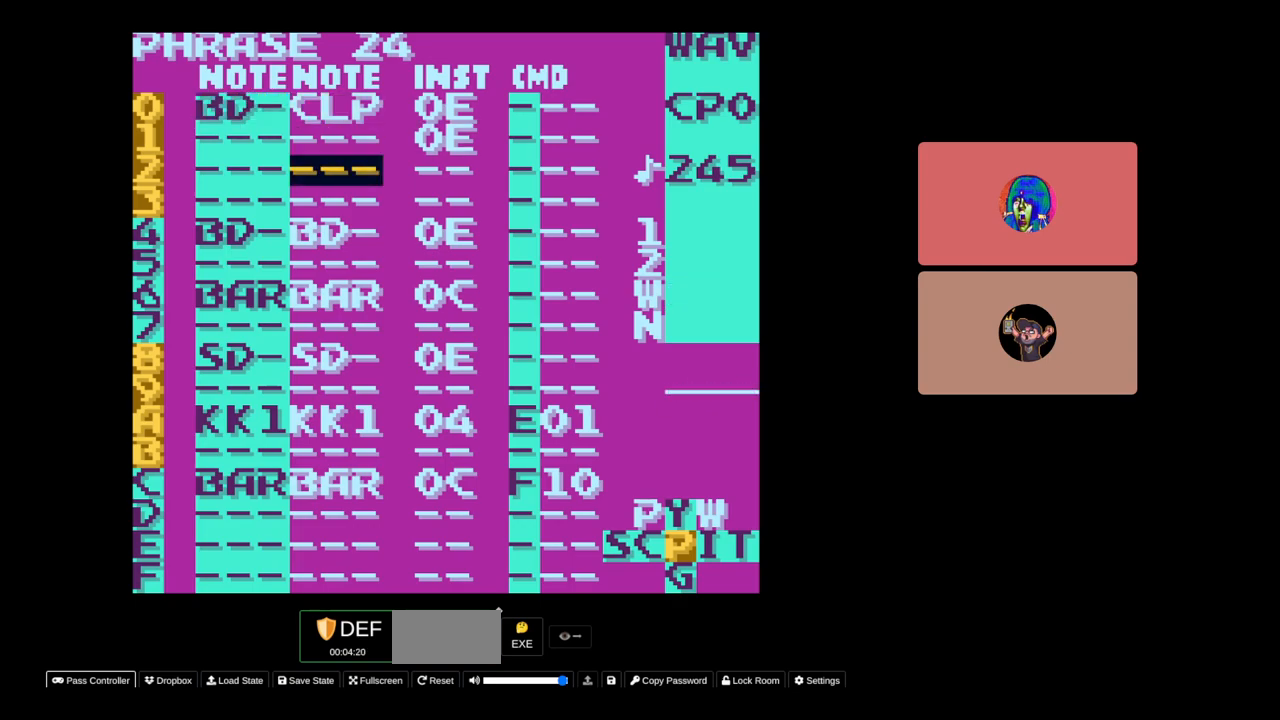
{"buttons": [], "events": [[17, "A", "down"], [167, "A", "up"], [417, "DPAD_UP", "down"], [500, "DPAD_UP", "up"]]}
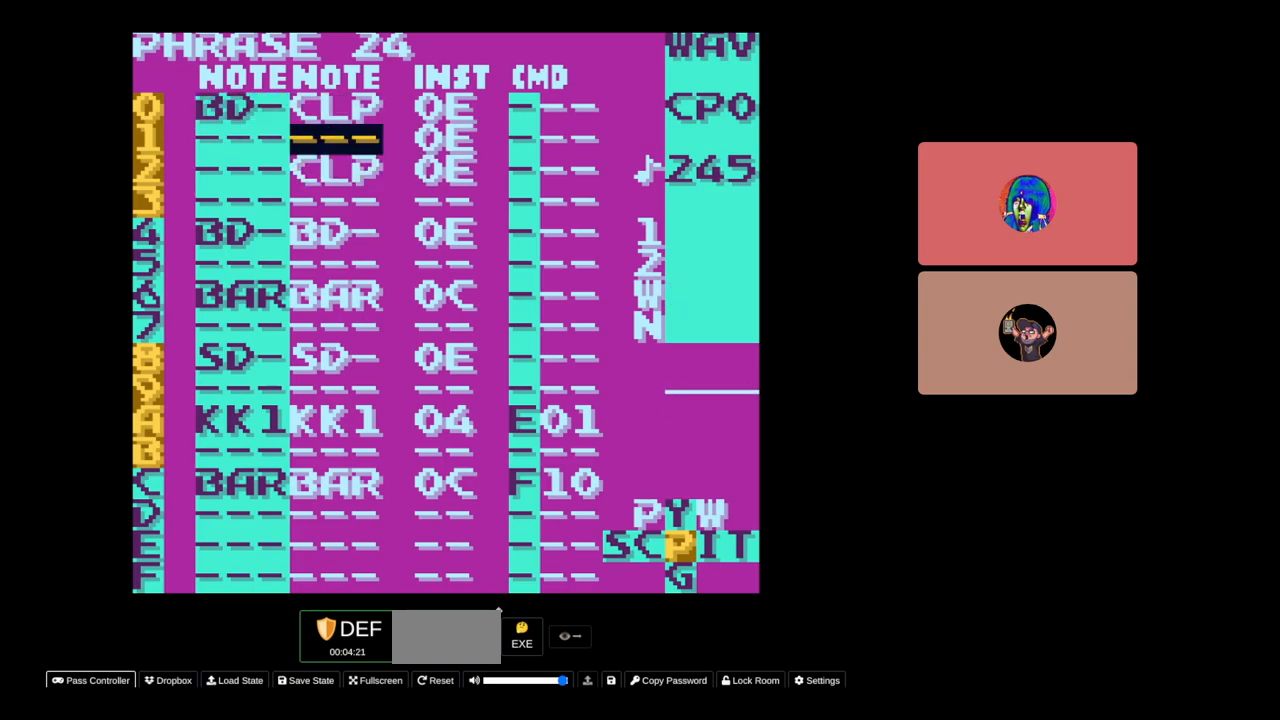
{"buttons": ["A", "B"], "events": [[117, "DPAD_RIGHT", "down"], [183, "DPAD_RIGHT", "up"], [383, "B", "down"], [417, "A", "down"]]}
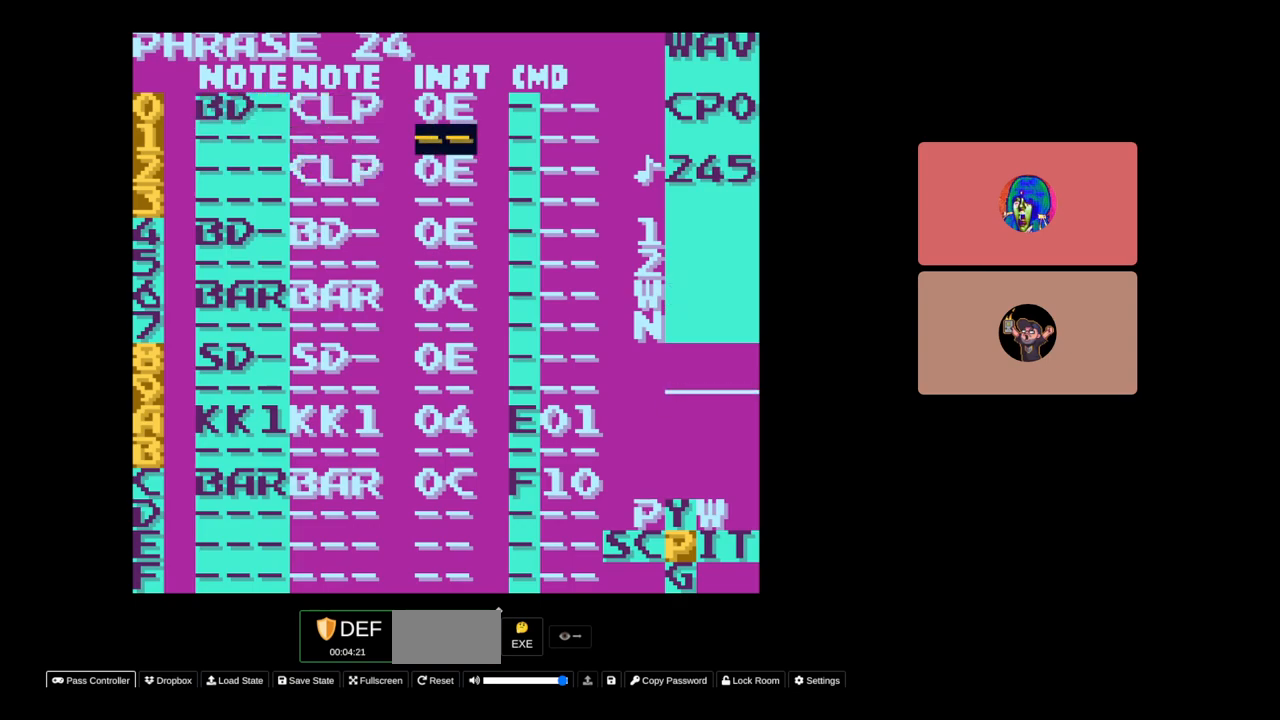
{"buttons": [], "events": [[17, "B", "up"], [67, "A", "up"], [250, "START", "down"], [417, "START", "up"]]}
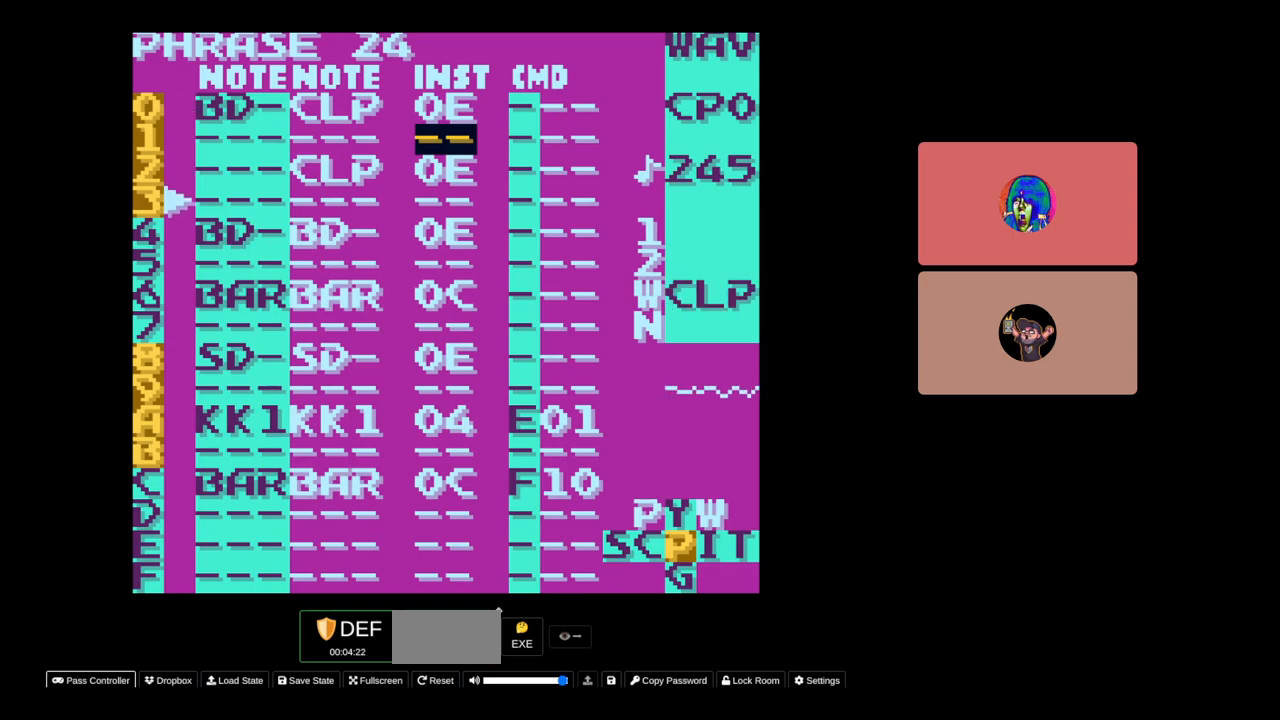
{"buttons": [], "events": []}
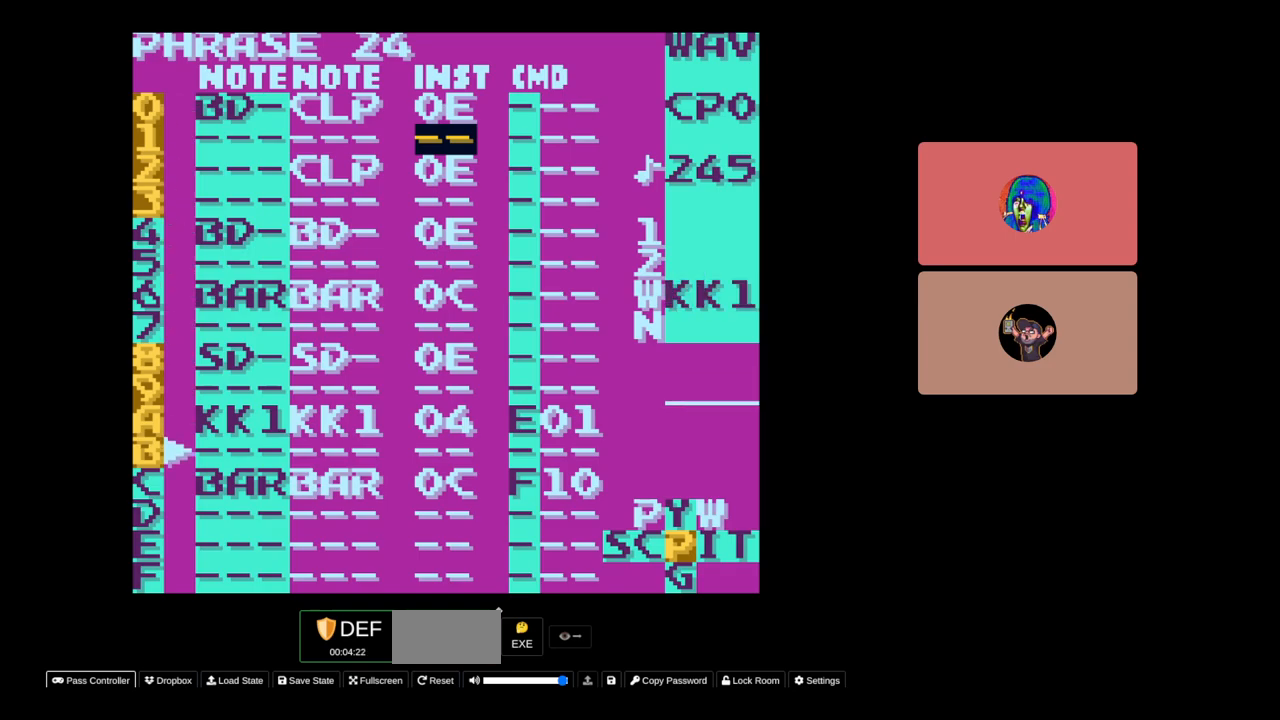
{"buttons": ["DPAD_LEFT", "SELECT"], "events": [[33, "START", "down"], [217, "START", "up"], [317, "SELECT", "down"], [383, "DPAD_LEFT", "down"]]}
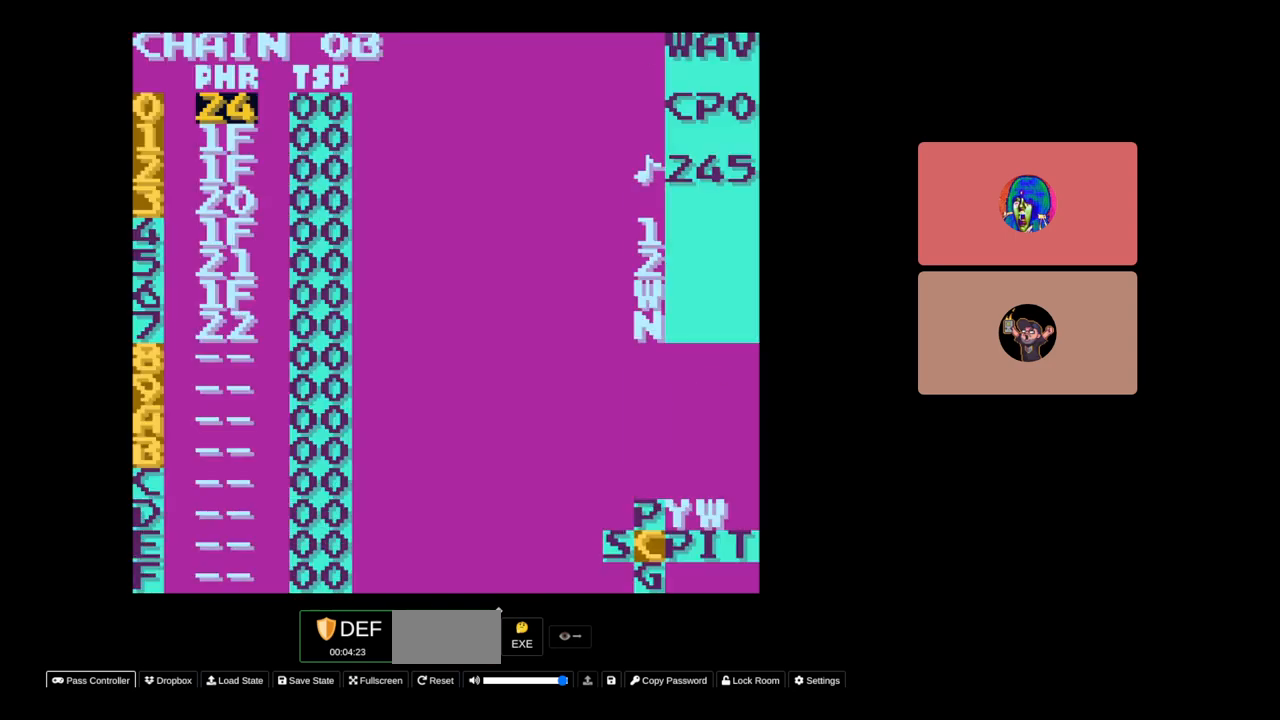
{"buttons": ["SELECT"], "events": [[33, "DPAD_LEFT", "up"], [367, "DPAD_LEFT", "down"], [483, "DPAD_LEFT", "up"]]}
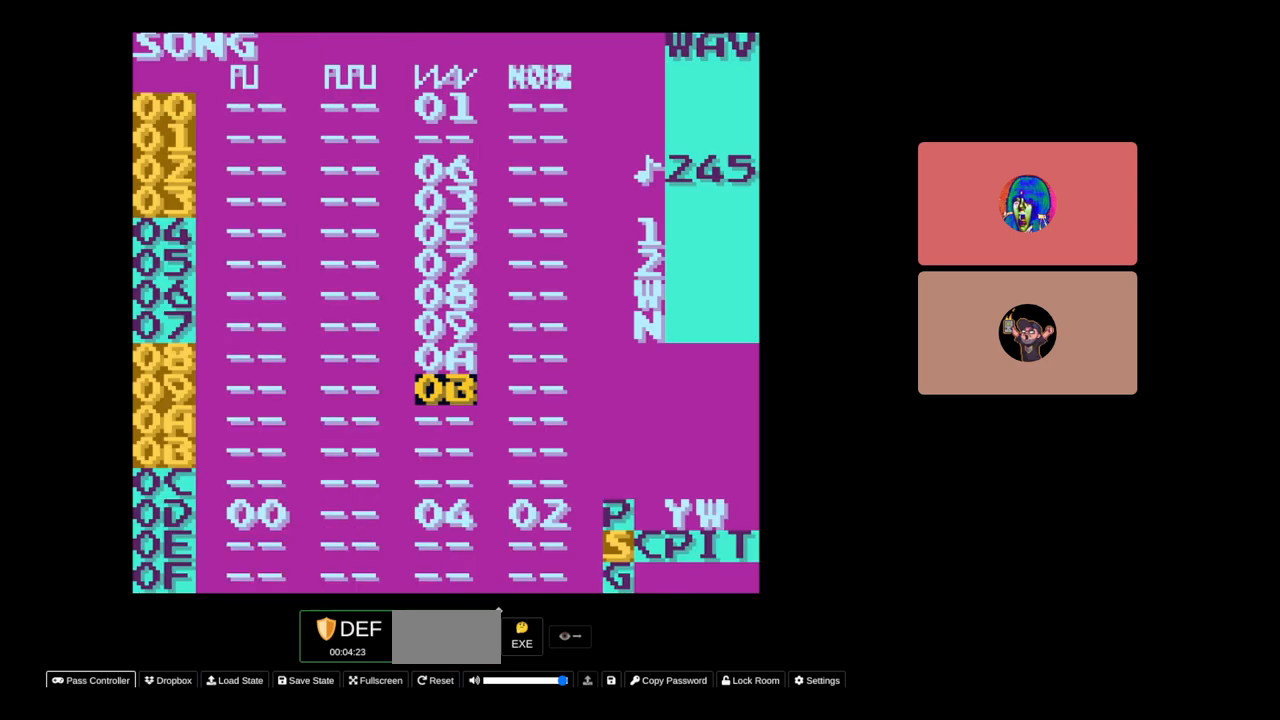
{"buttons": [], "events": [[117, "SELECT", "up"], [383, "DPAD_UP", "down"], [467, "DPAD_UP", "up"]]}